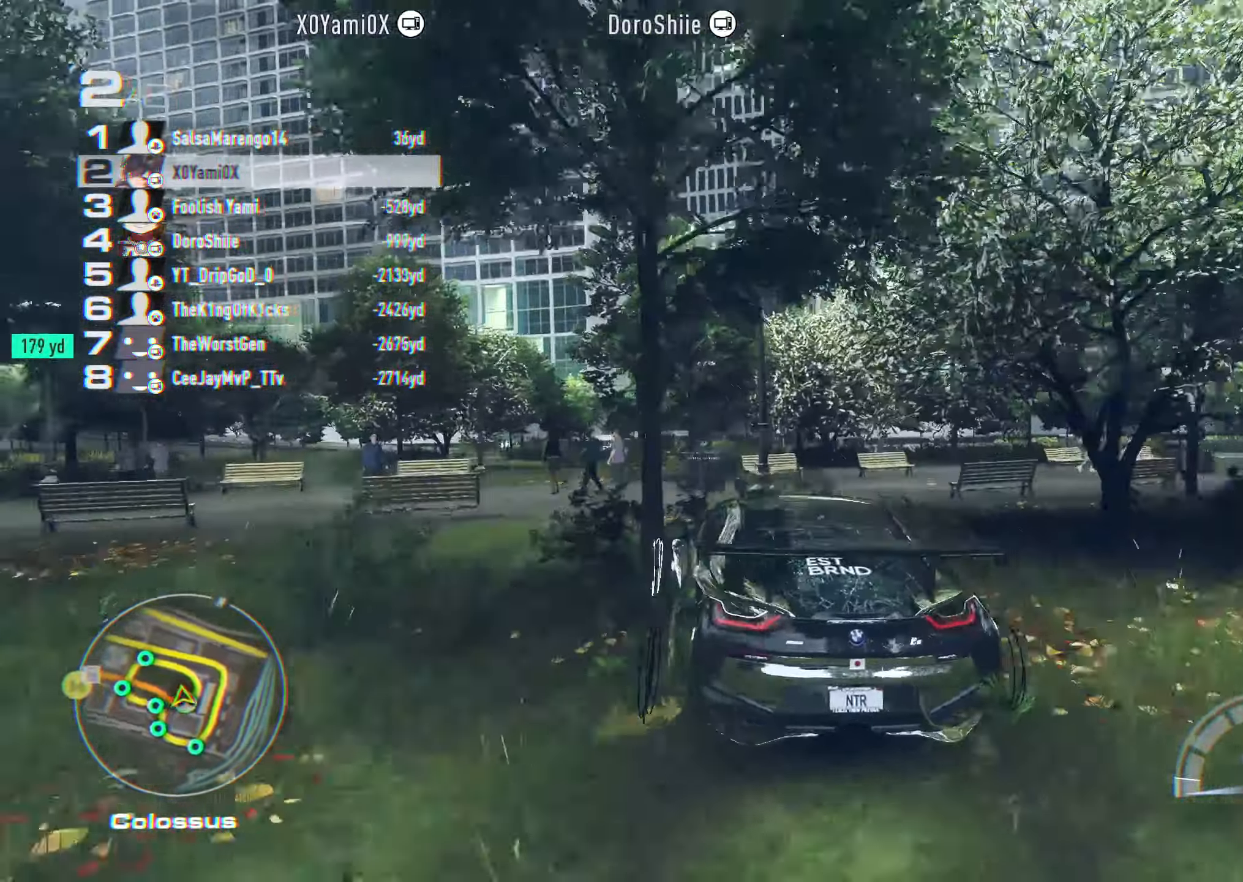
Gameplay with a controller (PlayStation layout); each line is a JSON object with the inputs held at the frame after it (dt_ms = milliseconds from this image to that frame). "events" lists button and stick changes between this image and that frame as [ms after this image, input, new state], when the widget could be followed in between.
{"dt_ms": 500, "buttons": ["CROSS", "R2"], "left_stick": "left", "right_stick": "center", "events": [[66, "left_stick", "center"], [416, "left_stick", "left"]]}
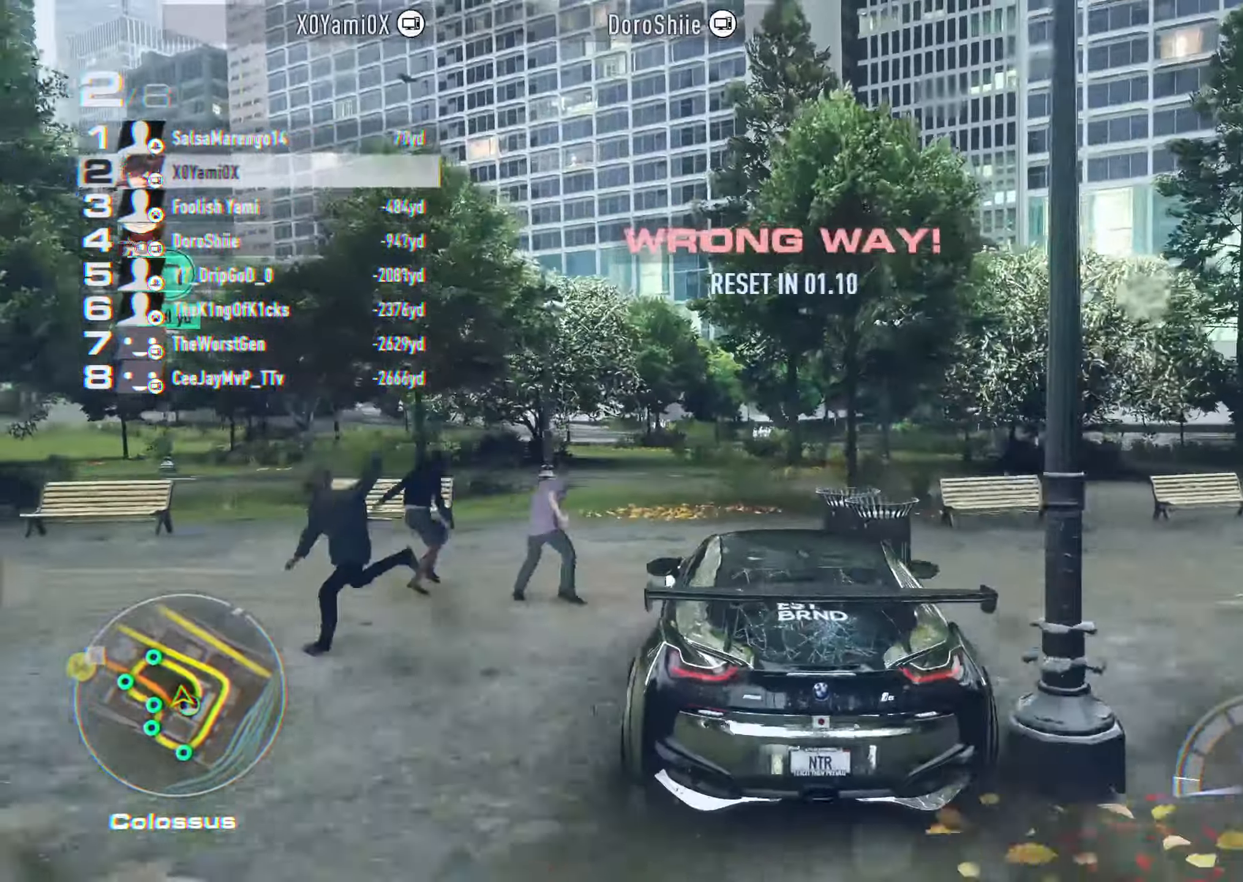
{"dt_ms": 500, "buttons": ["CROSS", "R2"], "left_stick": "right", "right_stick": "center", "events": [[83, "left_stick", "center"], [366, "left_stick", "right"]]}
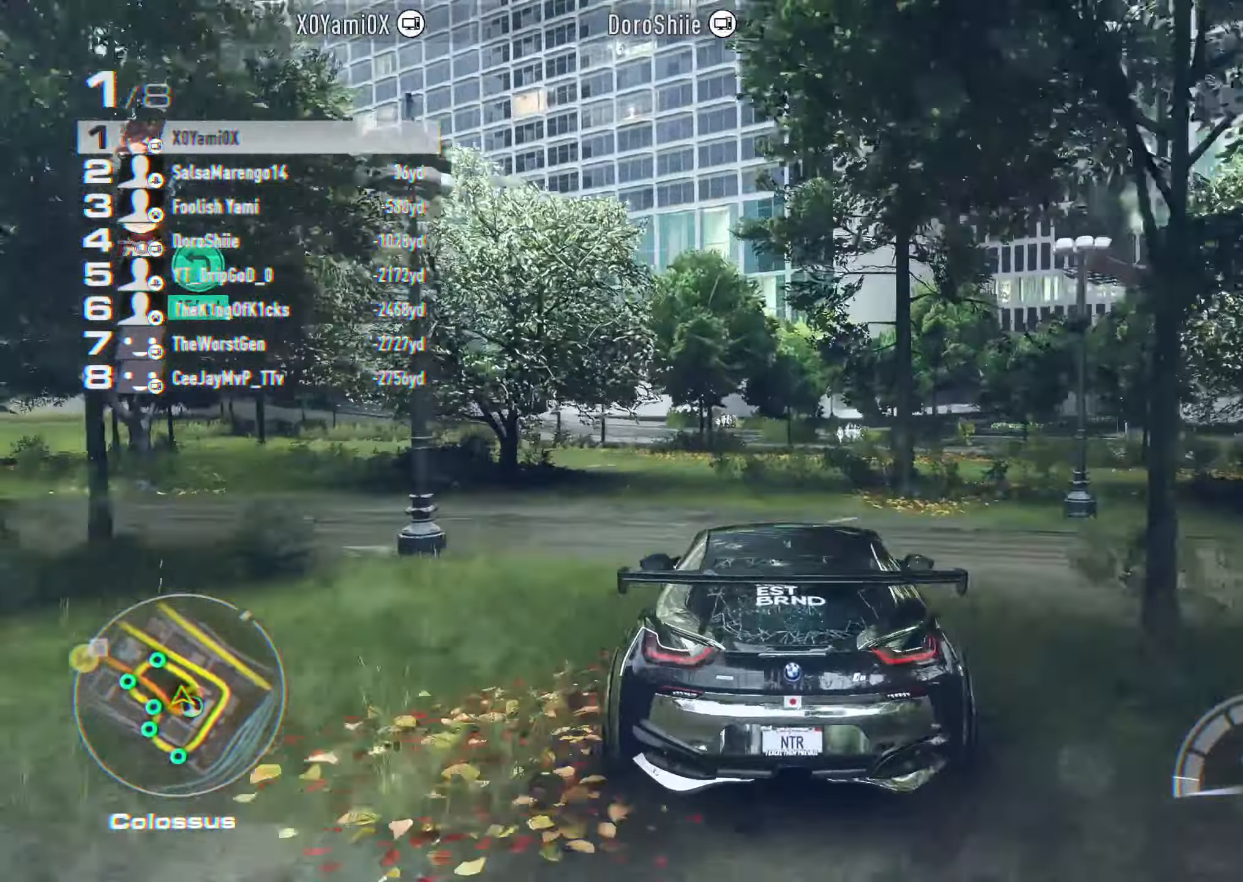
{"dt_ms": 500, "buttons": ["CROSS", "R1", "R2"], "left_stick": "center", "right_stick": "center", "events": [[50, "left_stick", "left"], [466, "R1", "down"], [500, "left_stick", "center"]]}
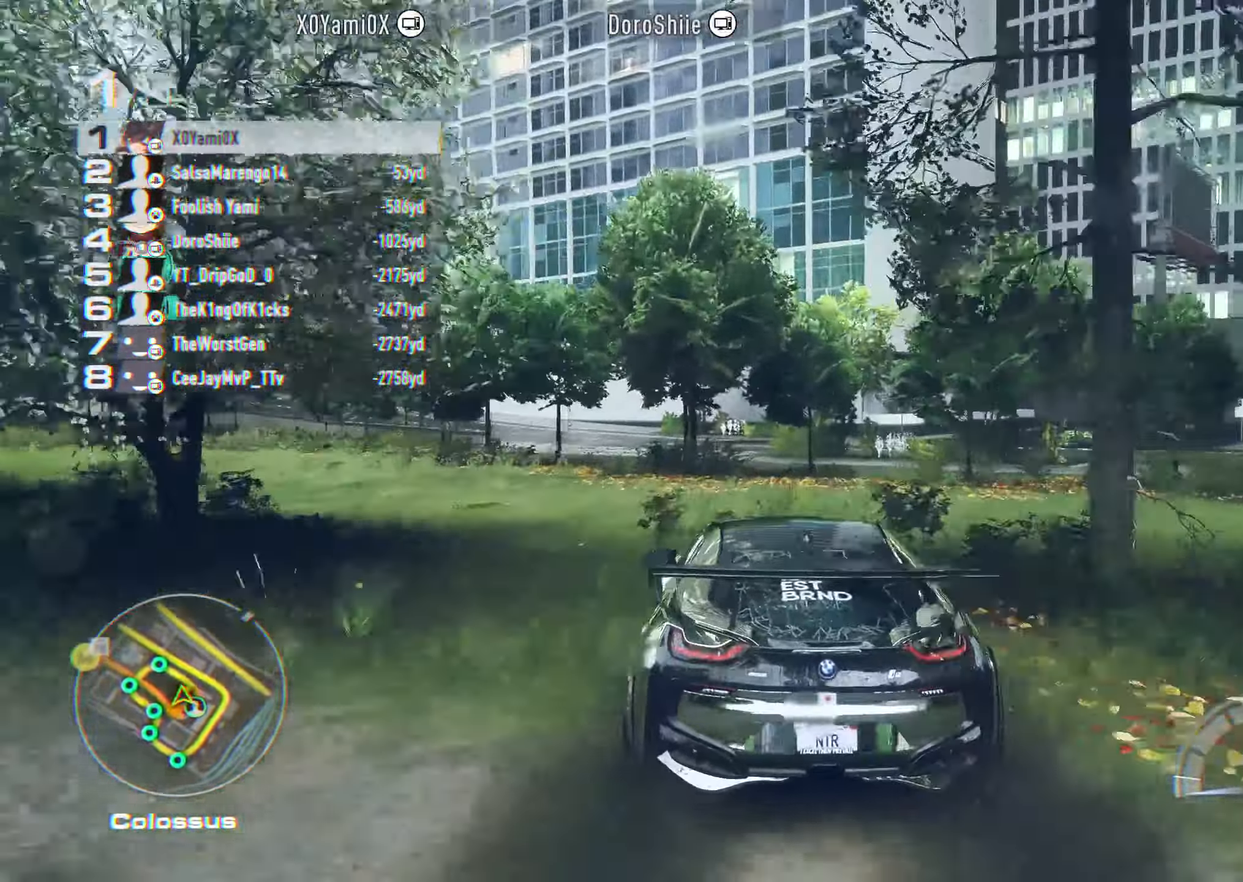
{"dt_ms": 500, "buttons": ["CROSS", "R2"], "left_stick": "left", "right_stick": "center", "events": [[33, "R1", "up"], [383, "R1", "down"], [433, "left_stick", "left"], [466, "R1", "up"]]}
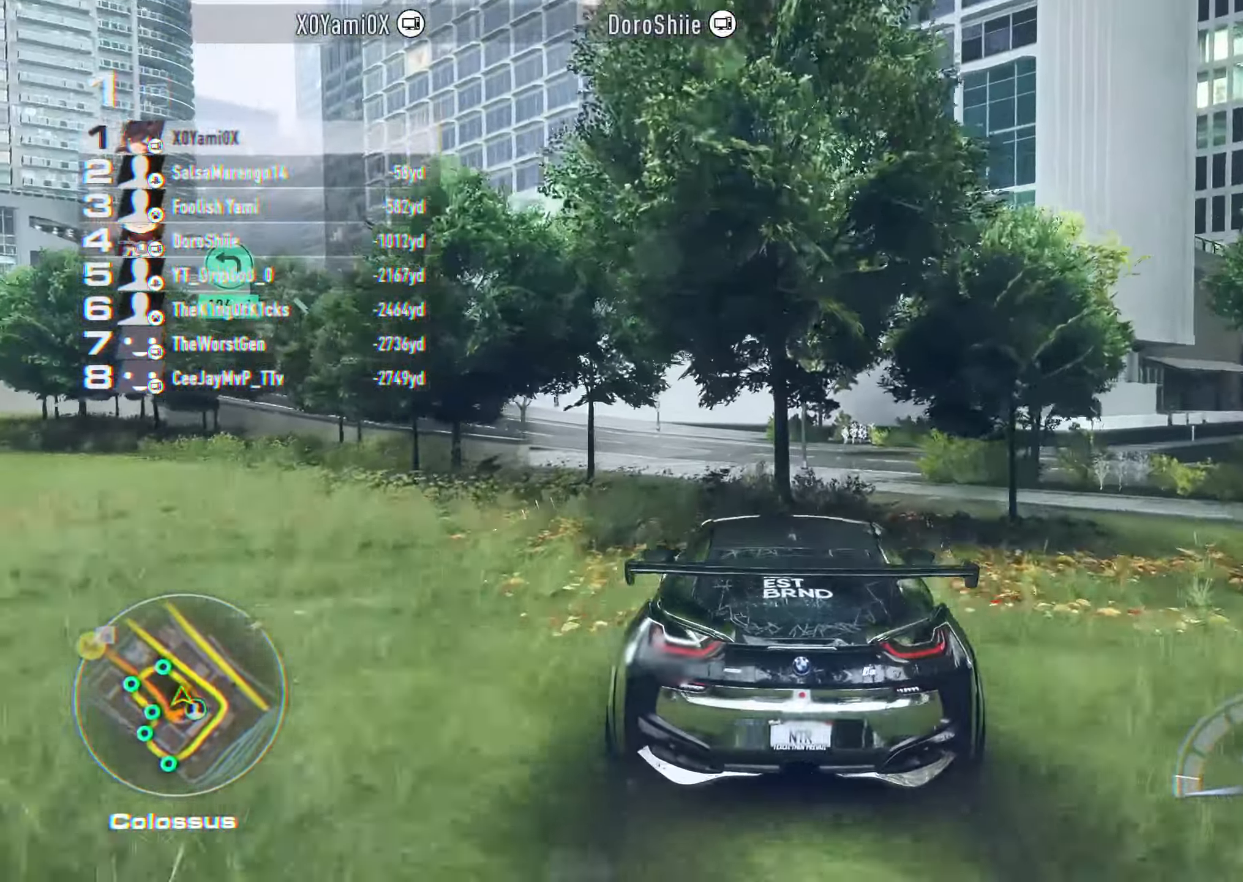
{"dt_ms": 500, "buttons": ["CROSS", "R2"], "left_stick": "left", "right_stick": "center", "events": [[83, "left_stick", "center"], [150, "left_stick", "left"], [350, "left_stick", "center"], [483, "left_stick", "left"]]}
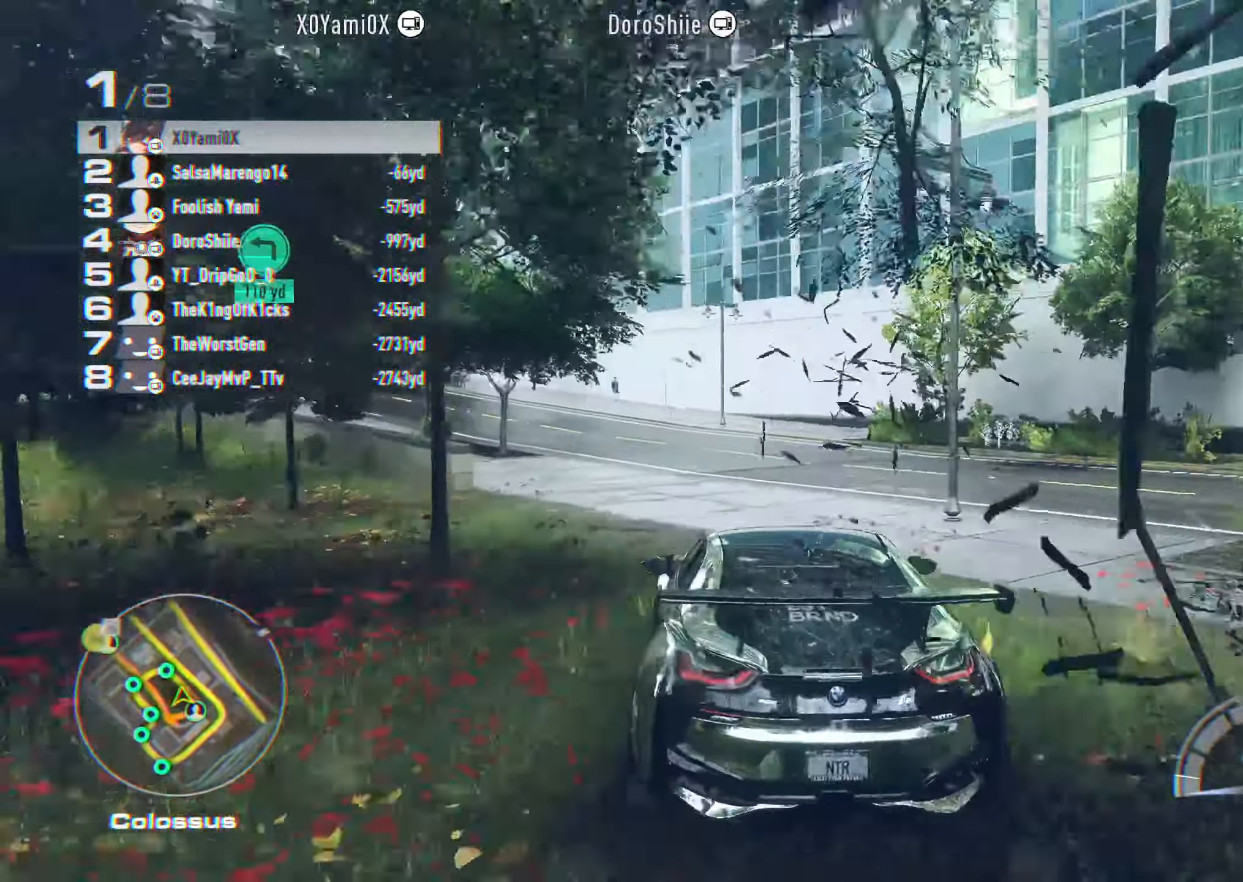
{"dt_ms": 500, "buttons": ["CROSS", "R2"], "left_stick": "center", "right_stick": "center", "events": [[233, "left_stick", "center"], [333, "left_stick", "left"], [383, "R1", "down"], [466, "R1", "up"], [466, "left_stick", "center"]]}
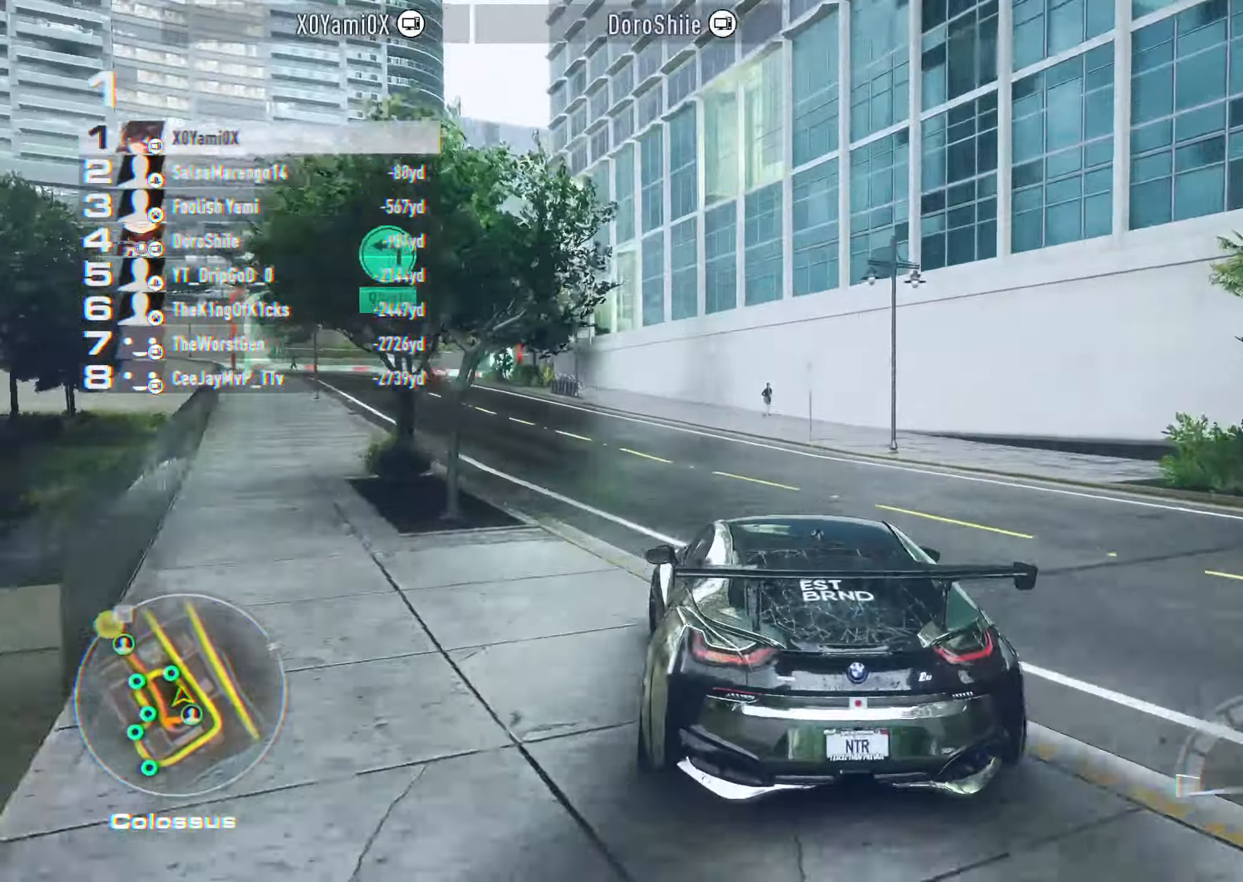
{"dt_ms": 500, "buttons": ["R2"], "left_stick": "left", "right_stick": "center", "events": [[66, "left_stick", "left"], [216, "left_stick", "center"], [300, "left_stick", "left"], [483, "CROSS", "up"]]}
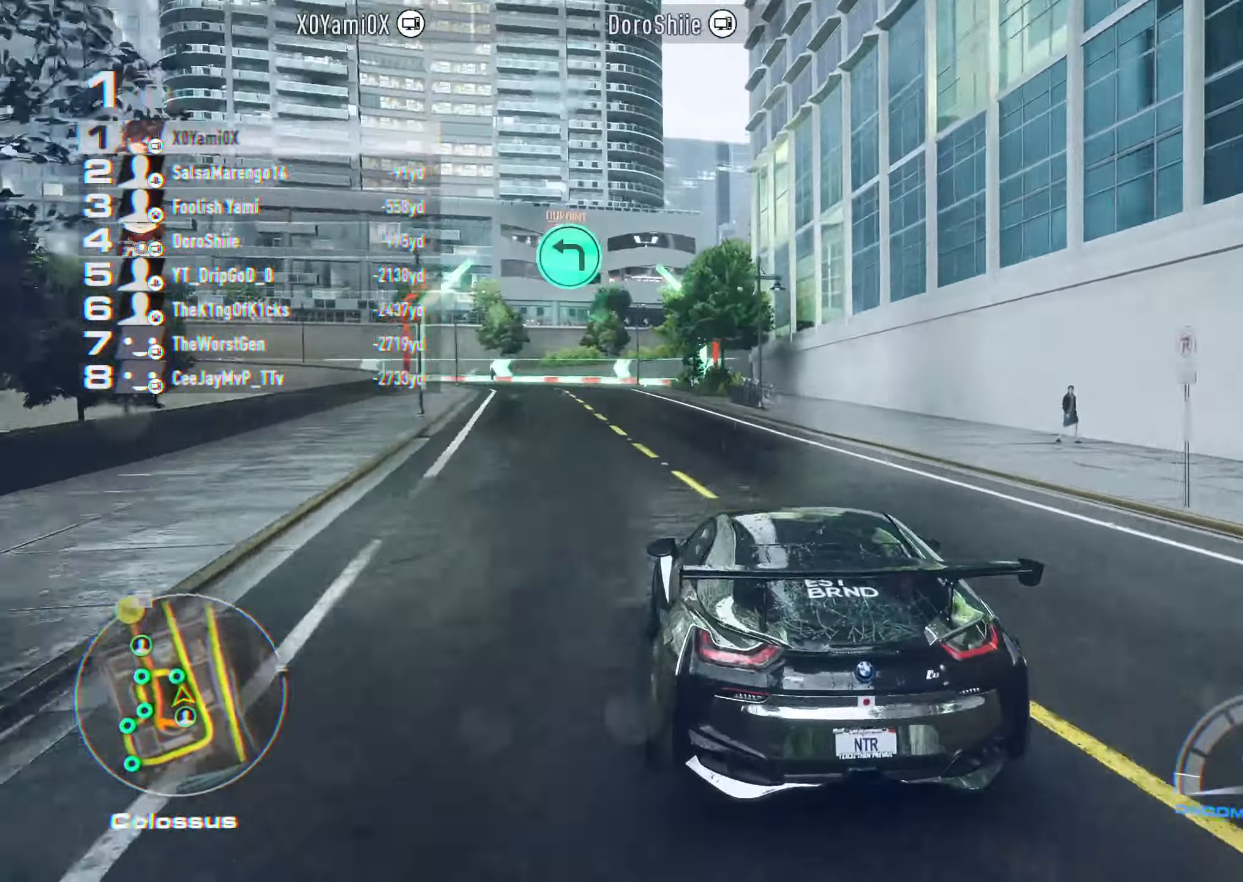
{"dt_ms": 500, "buttons": ["R2"], "left_stick": "center", "right_stick": "down", "events": [[33, "left_stick", "center"], [300, "right_stick", "down"]]}
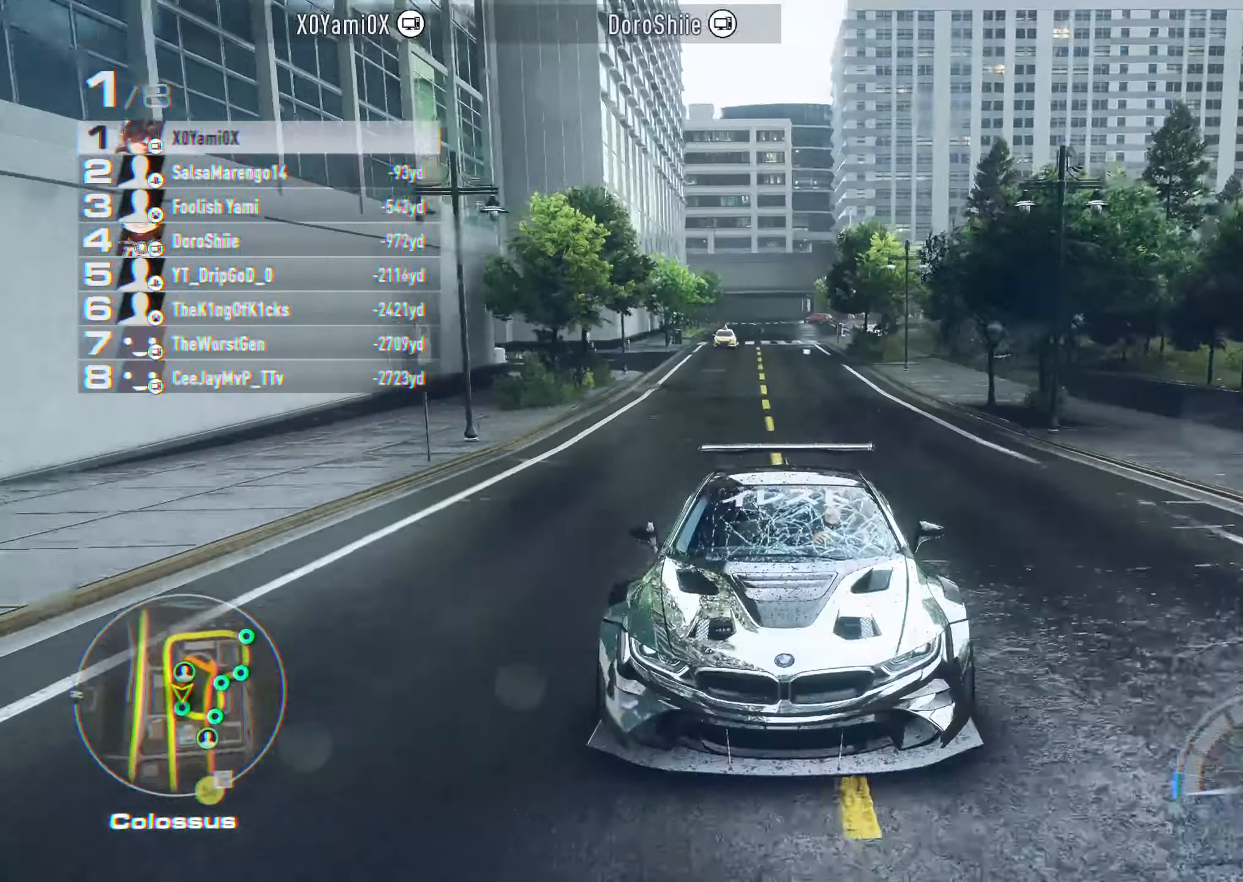
{"dt_ms": 500, "buttons": ["R2"], "left_stick": "left", "right_stick": "center", "events": [[33, "R1", "down"], [100, "R1", "up"], [317, "R1", "down"], [383, "right_stick", "center"], [417, "R1", "up"], [433, "left_stick", "left"]]}
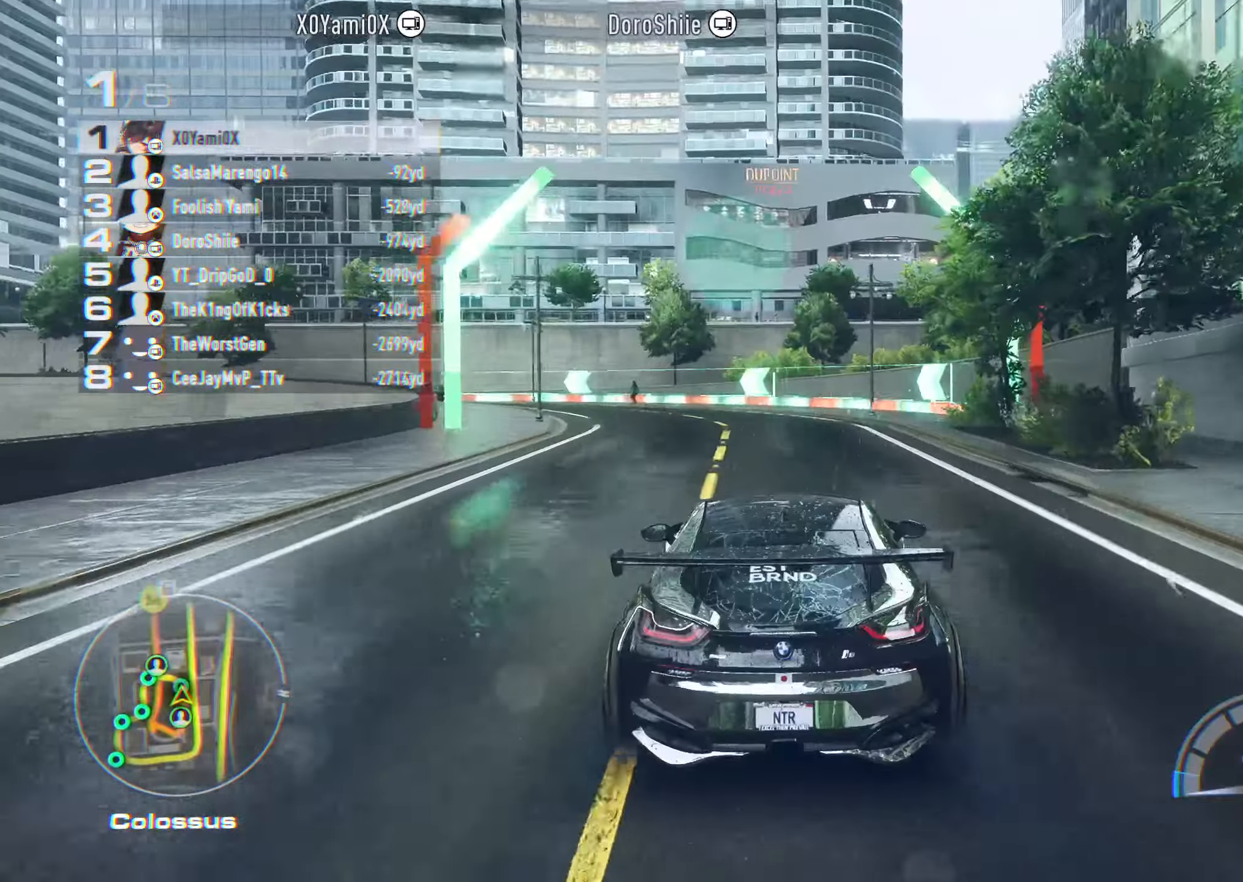
{"dt_ms": 500, "buttons": ["R2"], "left_stick": "left", "right_stick": "center", "events": [[83, "R1", "down"], [83, "left_stick", "center"], [150, "left_stick", "left"], [183, "R1", "up"], [333, "R1", "down"], [417, "R1", "up"]]}
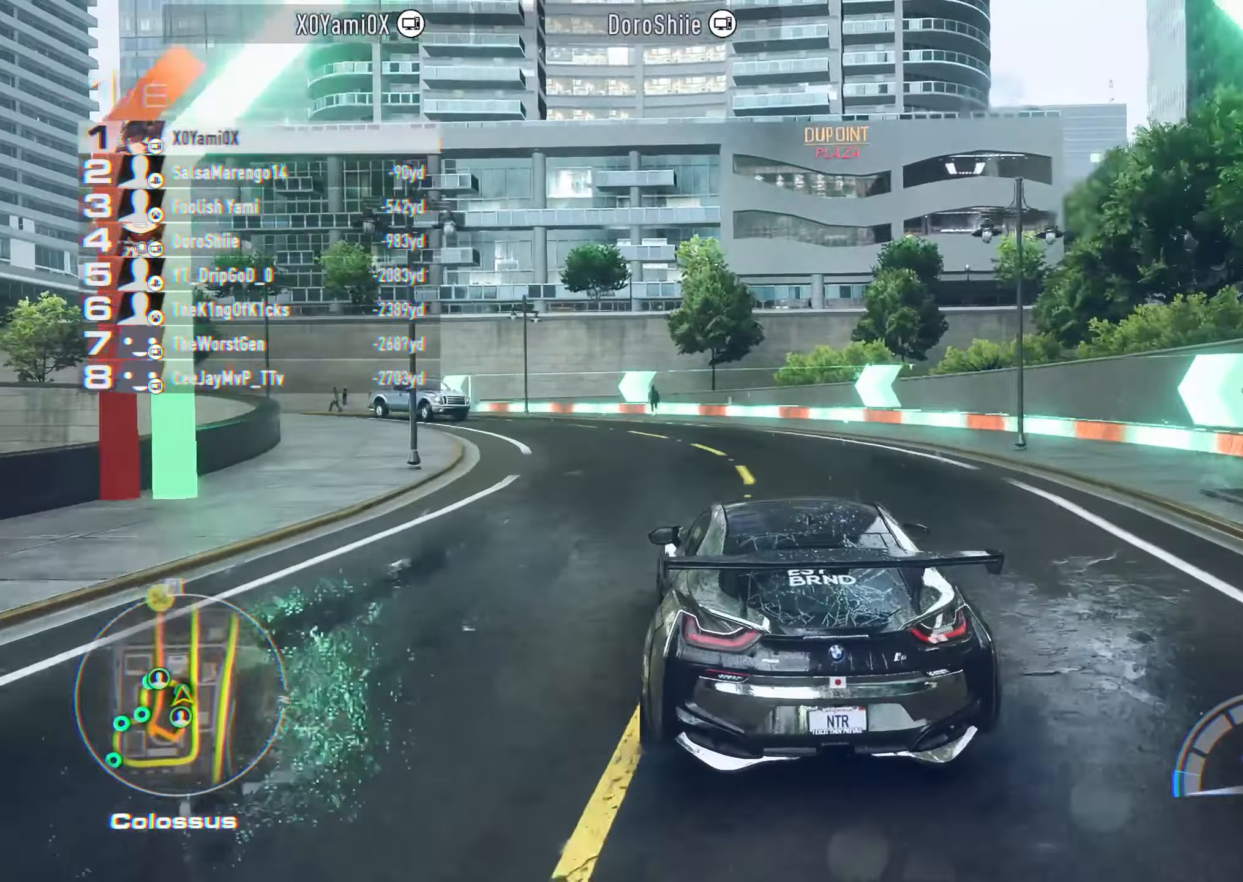
{"dt_ms": 500, "buttons": [], "left_stick": "down", "right_stick": "center", "events": [[67, "R1", "down"], [250, "R1", "up"], [267, "R2", "up"], [283, "L2", "down"], [400, "L2", "up"], [400, "left_stick", "down"]]}
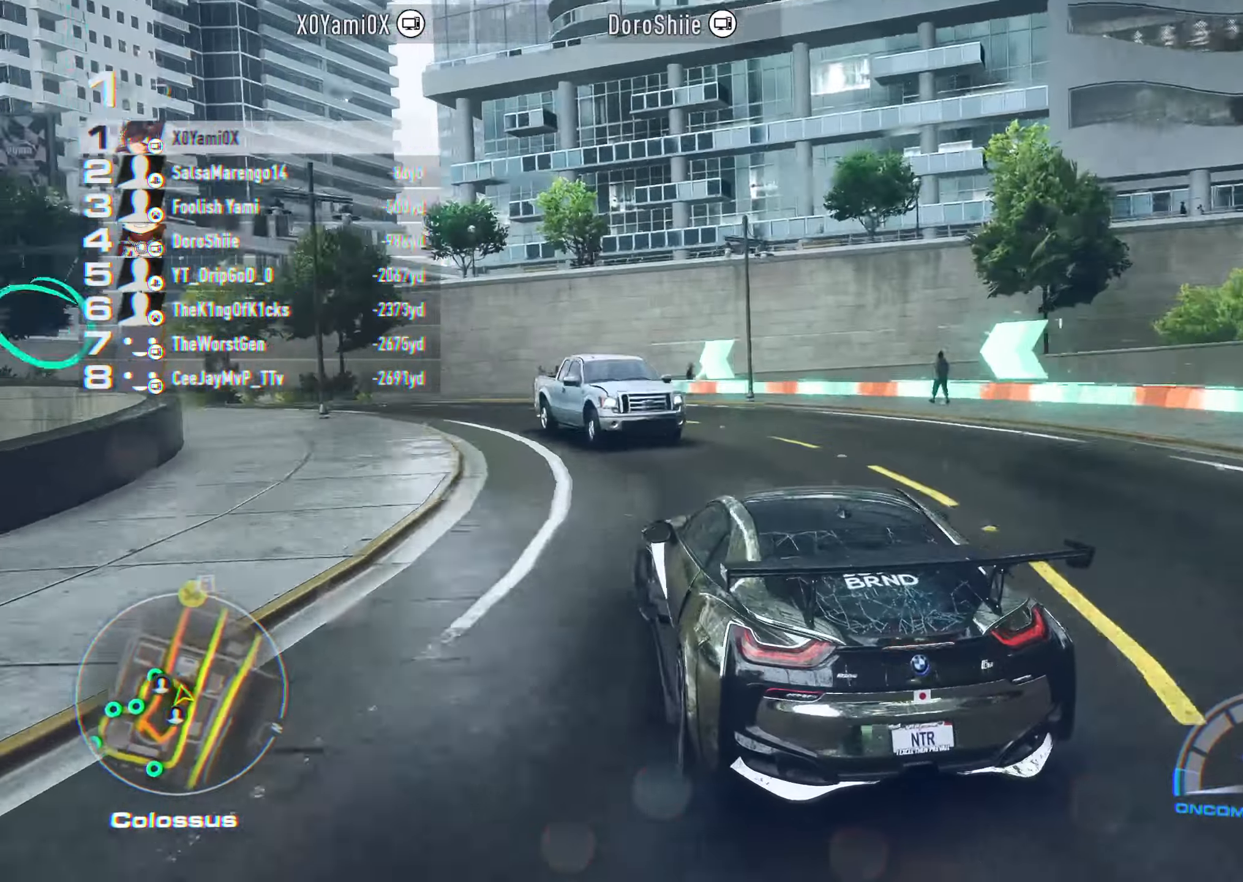
{"dt_ms": 500, "buttons": ["CROSS", "R2"], "left_stick": "center", "right_stick": "center", "events": [[17, "left_stick", "down-left"], [117, "L2", "down"], [233, "L2", "up"], [333, "left_stick", "center"], [350, "R2", "down"], [483, "CROSS", "down"]]}
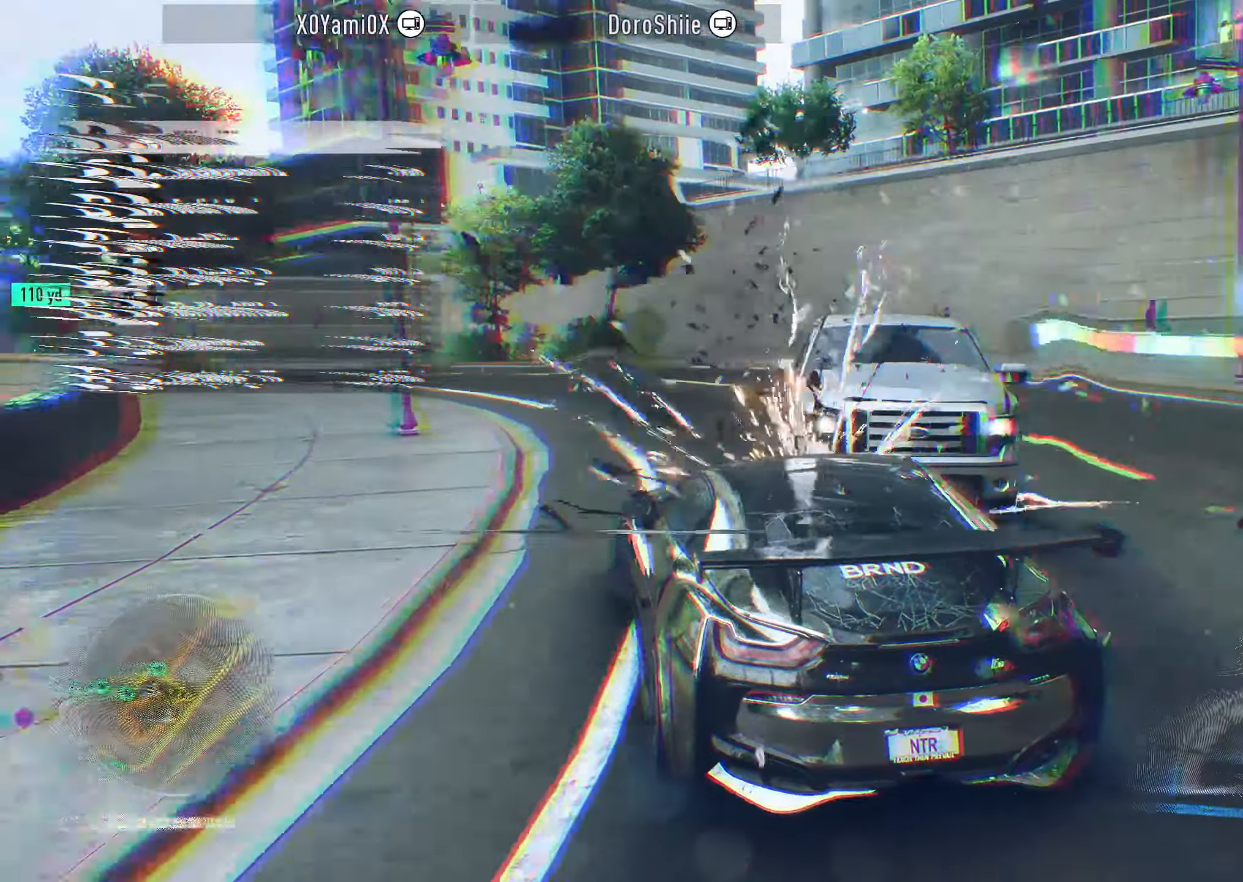
{"dt_ms": 500, "buttons": ["CROSS", "R1", "R2"], "left_stick": "center", "right_stick": "center"}
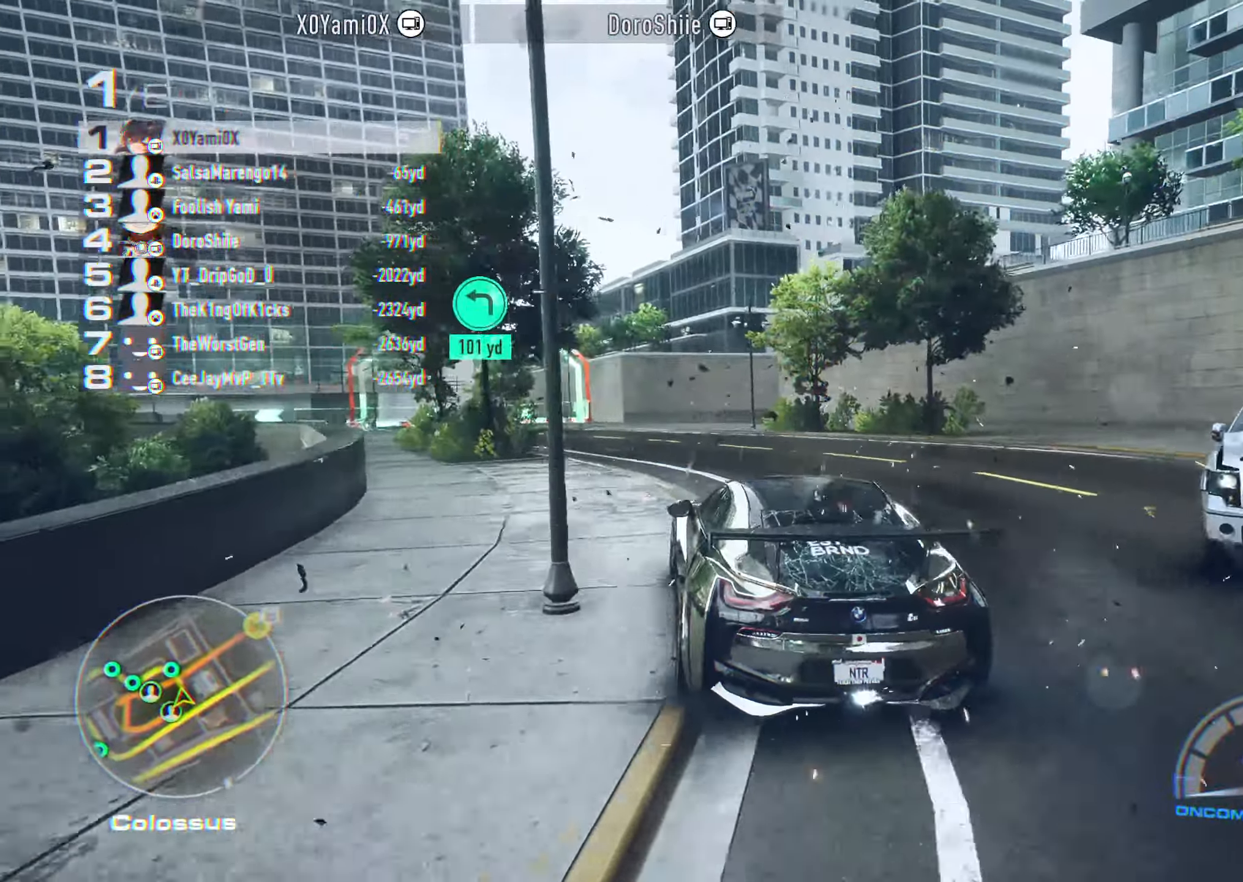
{"dt_ms": 500, "buttons": ["CROSS", "R1", "R2"], "left_stick": "left", "right_stick": "center", "events": [[283, "left_stick", "left"]]}
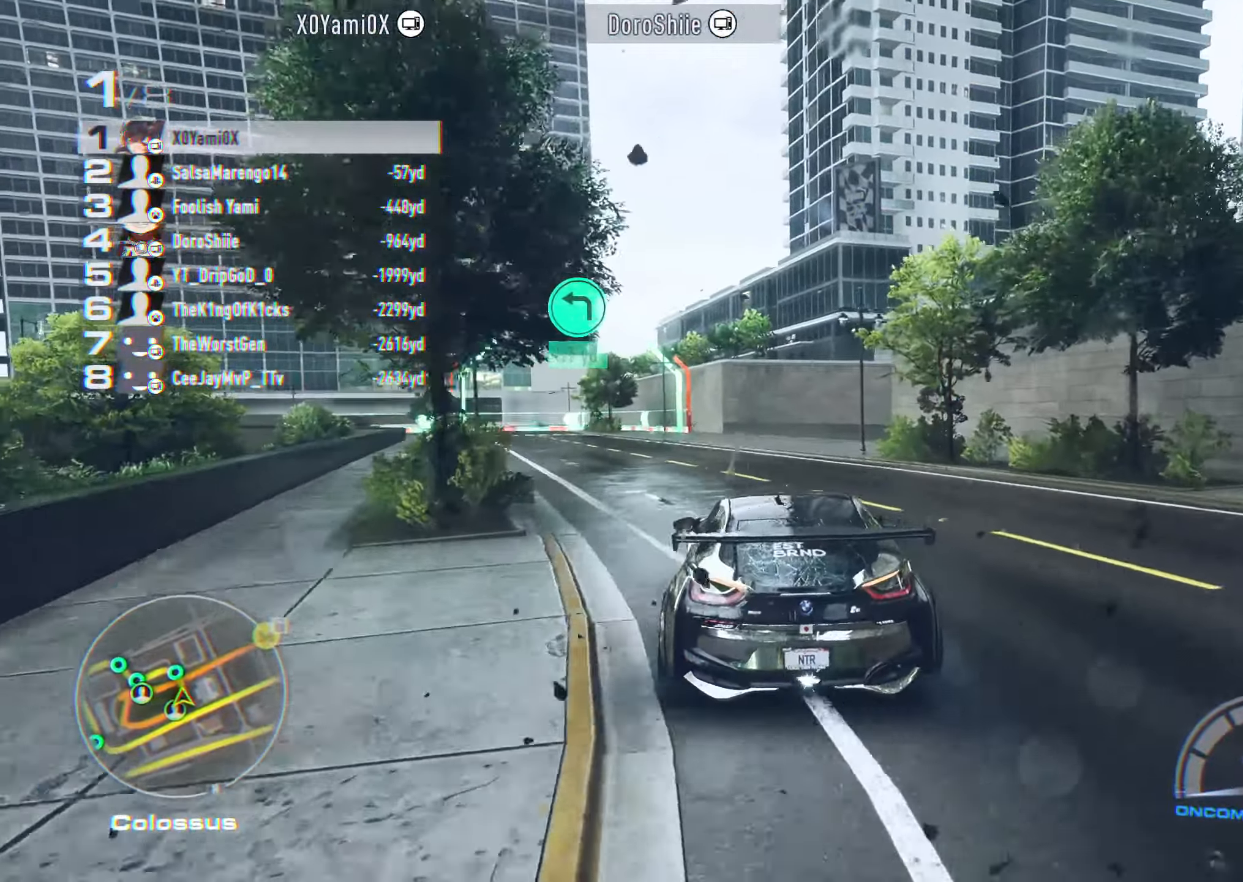
{"dt_ms": 500, "buttons": ["R2"], "left_stick": "center", "right_stick": "down"}
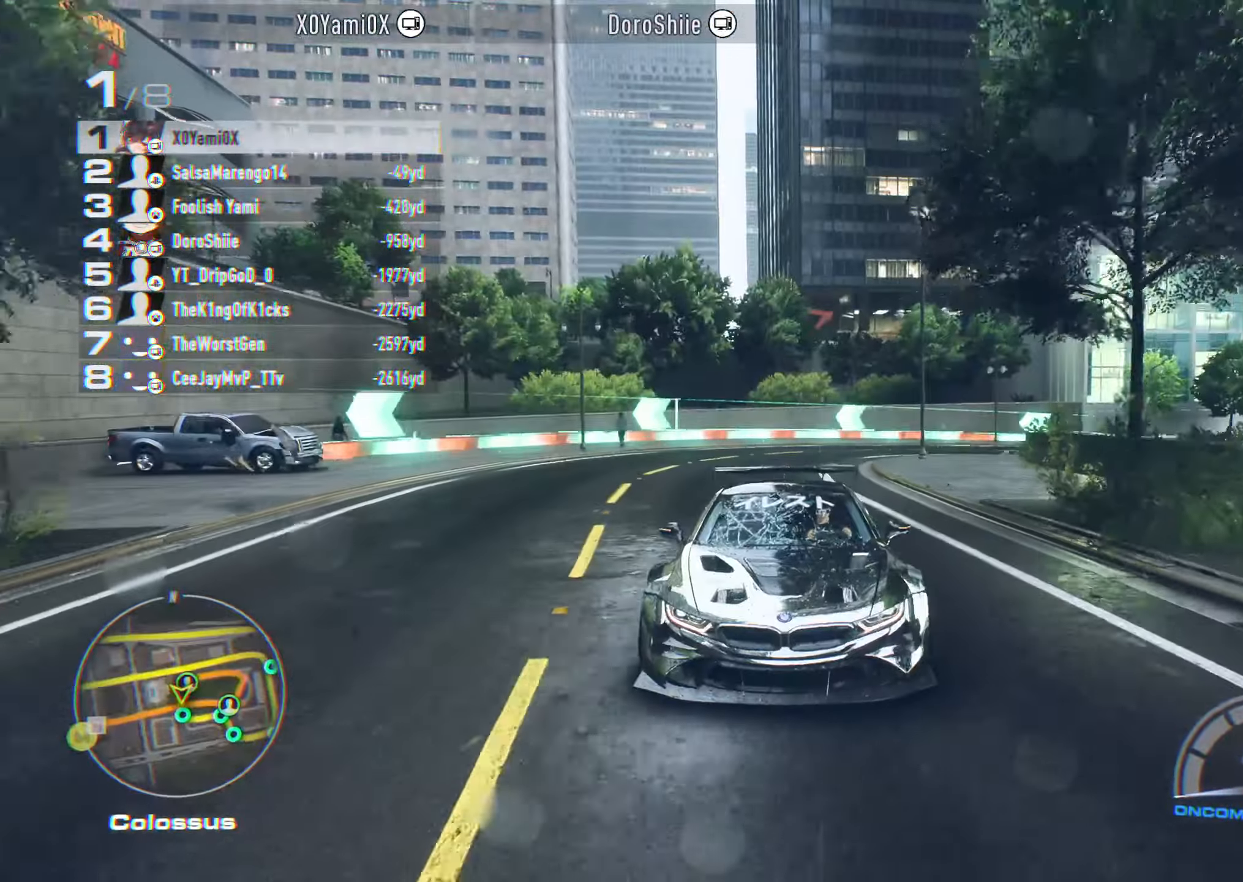
{"dt_ms": 500, "buttons": ["R2"], "left_stick": "left", "right_stick": "center", "events": [[117, "left_stick", "left"], [267, "right_stick", "center"], [283, "left_stick", "center"], [383, "left_stick", "left"]]}
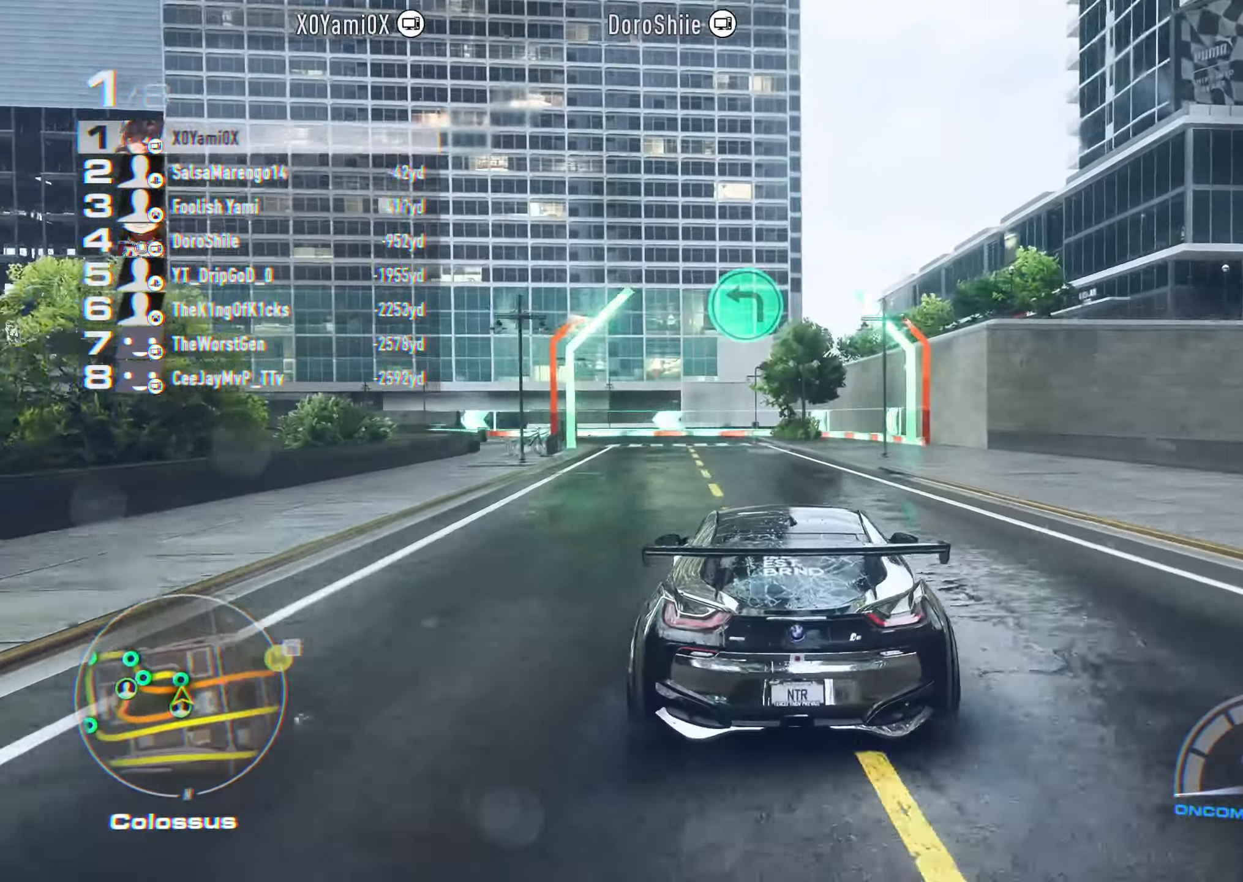
{"dt_ms": 1000, "buttons": ["CROSS", "R2"], "left_stick": "left", "right_stick": "center"}
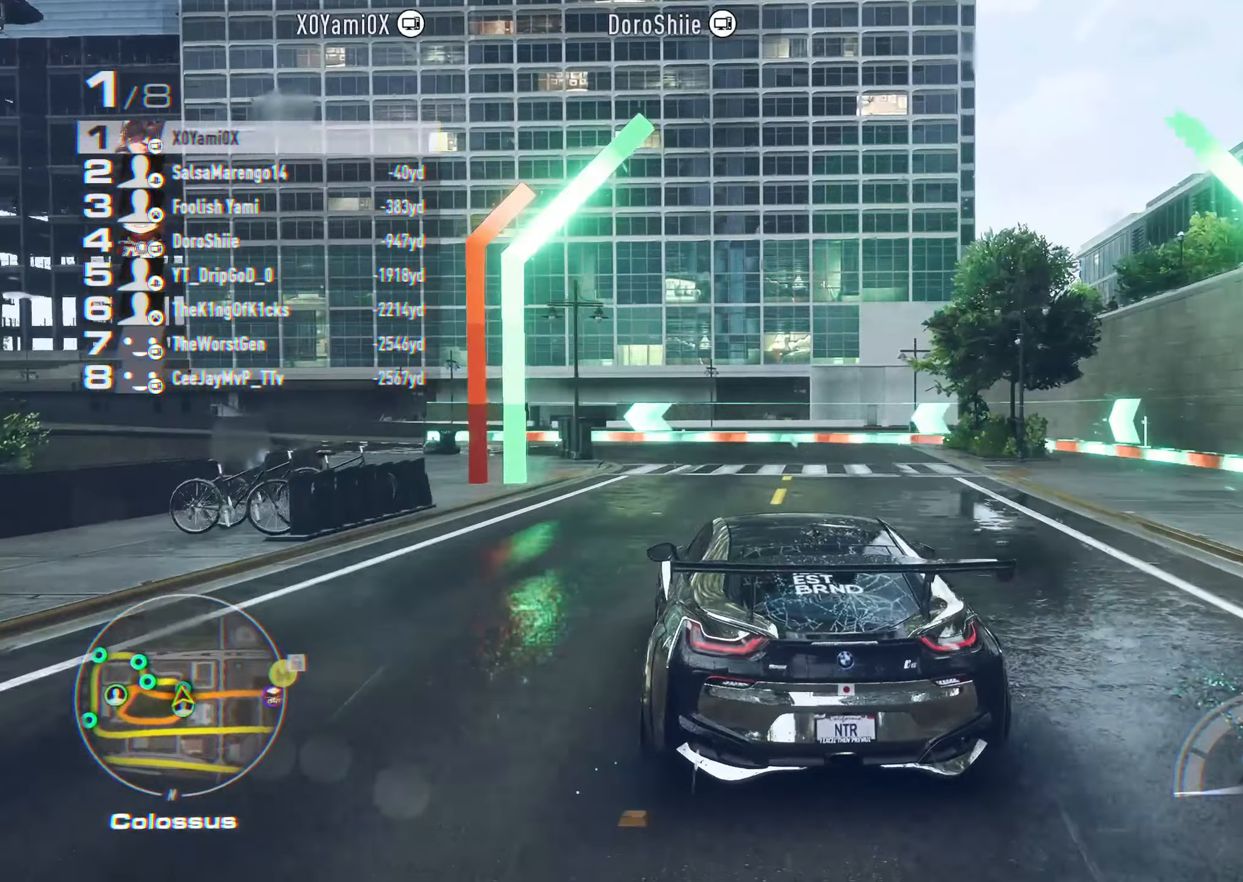
{"dt_ms": 500, "buttons": ["CROSS", "R2"], "left_stick": "left", "right_stick": "center", "events": [[84, "left_stick", "center"], [150, "left_stick", "left"]]}
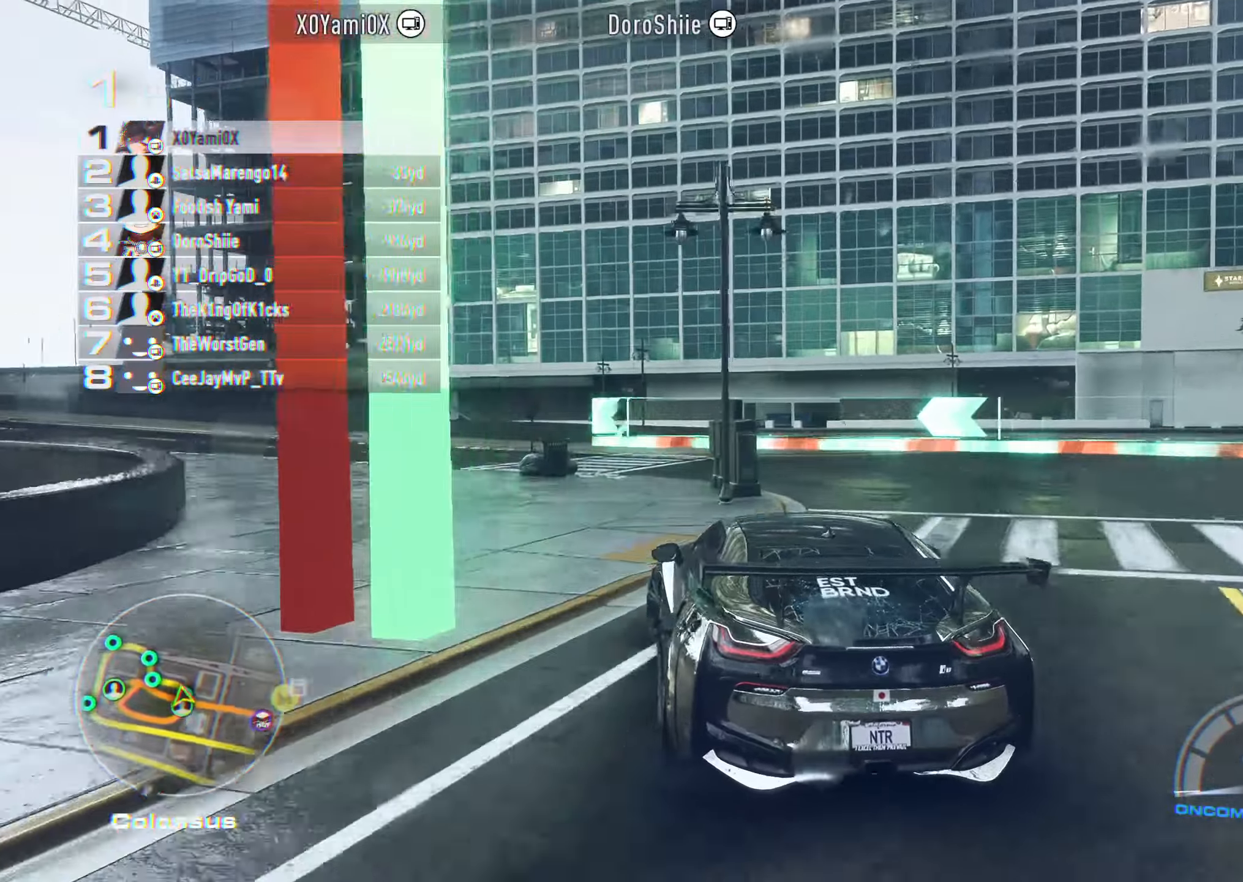
{"dt_ms": 500, "buttons": ["CROSS", "R2"], "left_stick": "center", "right_stick": "center", "events": [[67, "R1", "down"], [134, "R1", "up"], [284, "CROSS", "up"], [417, "left_stick", "center"], [467, "CROSS", "down"]]}
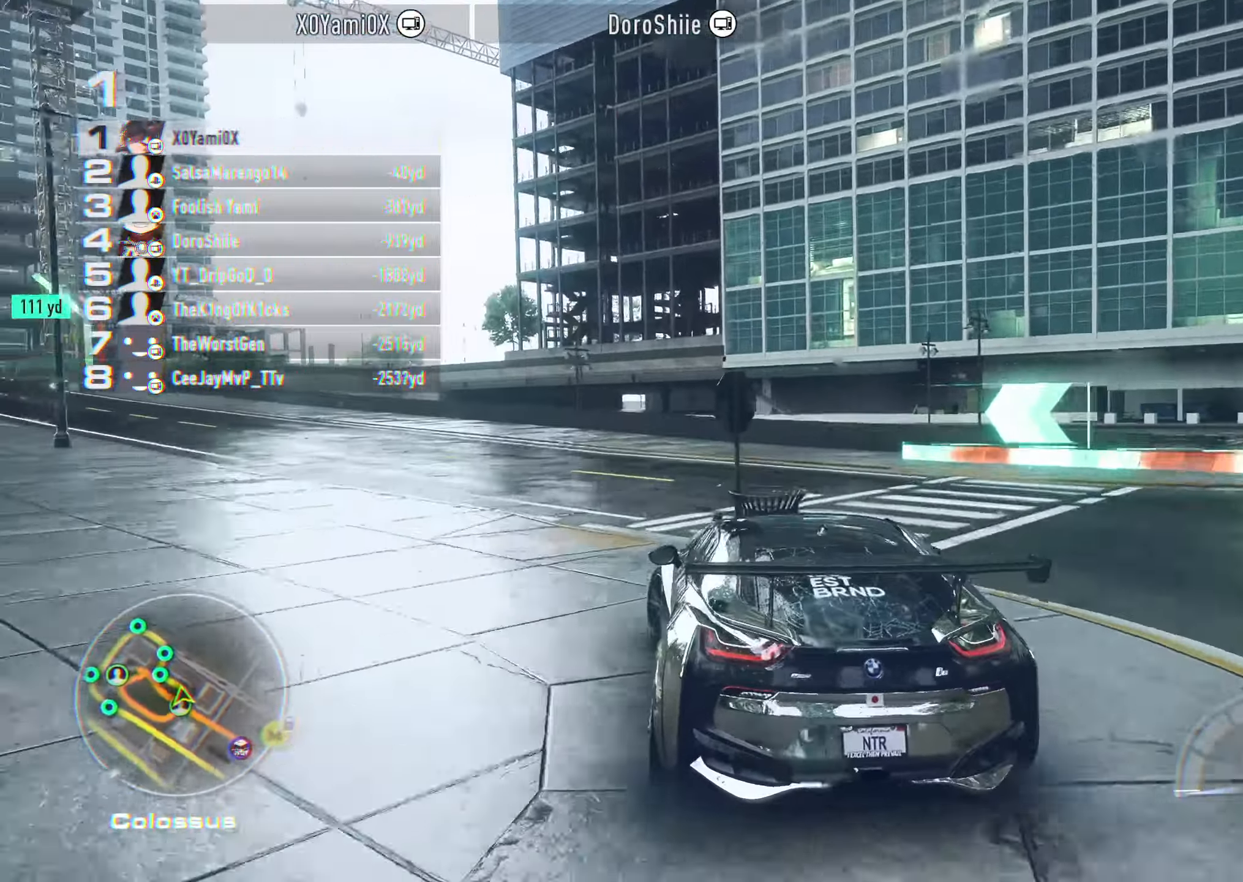
{"dt_ms": 500, "buttons": ["CROSS", "R2"], "left_stick": "left", "right_stick": "center", "events": [[34, "left_stick", "left"], [267, "left_stick", "center"], [417, "left_stick", "left"]]}
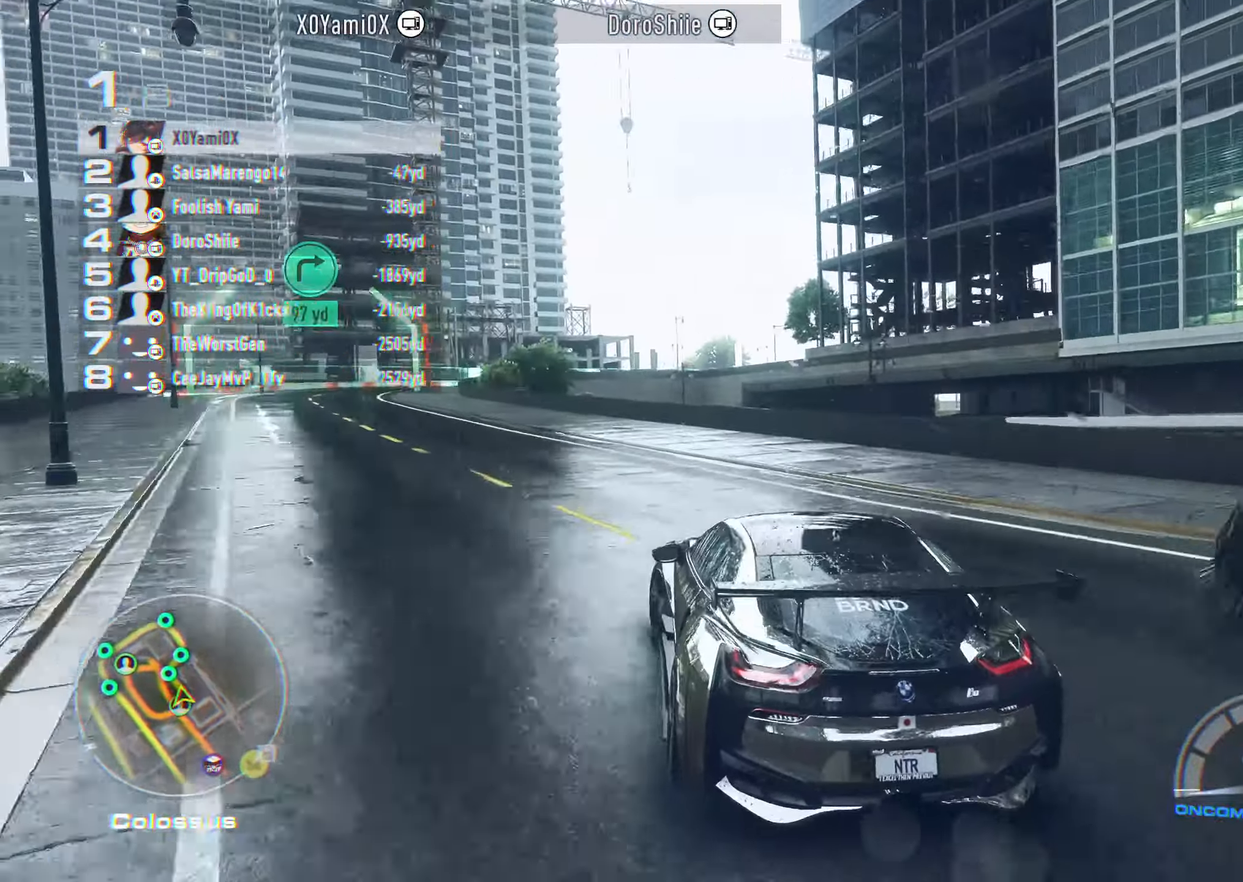
{"dt_ms": 500, "buttons": ["R2"], "left_stick": "left", "right_stick": "center", "events": [[67, "left_stick", "center"], [150, "left_stick", "left"], [267, "left_stick", "center"], [317, "CROSS", "up"], [434, "left_stick", "left"]]}
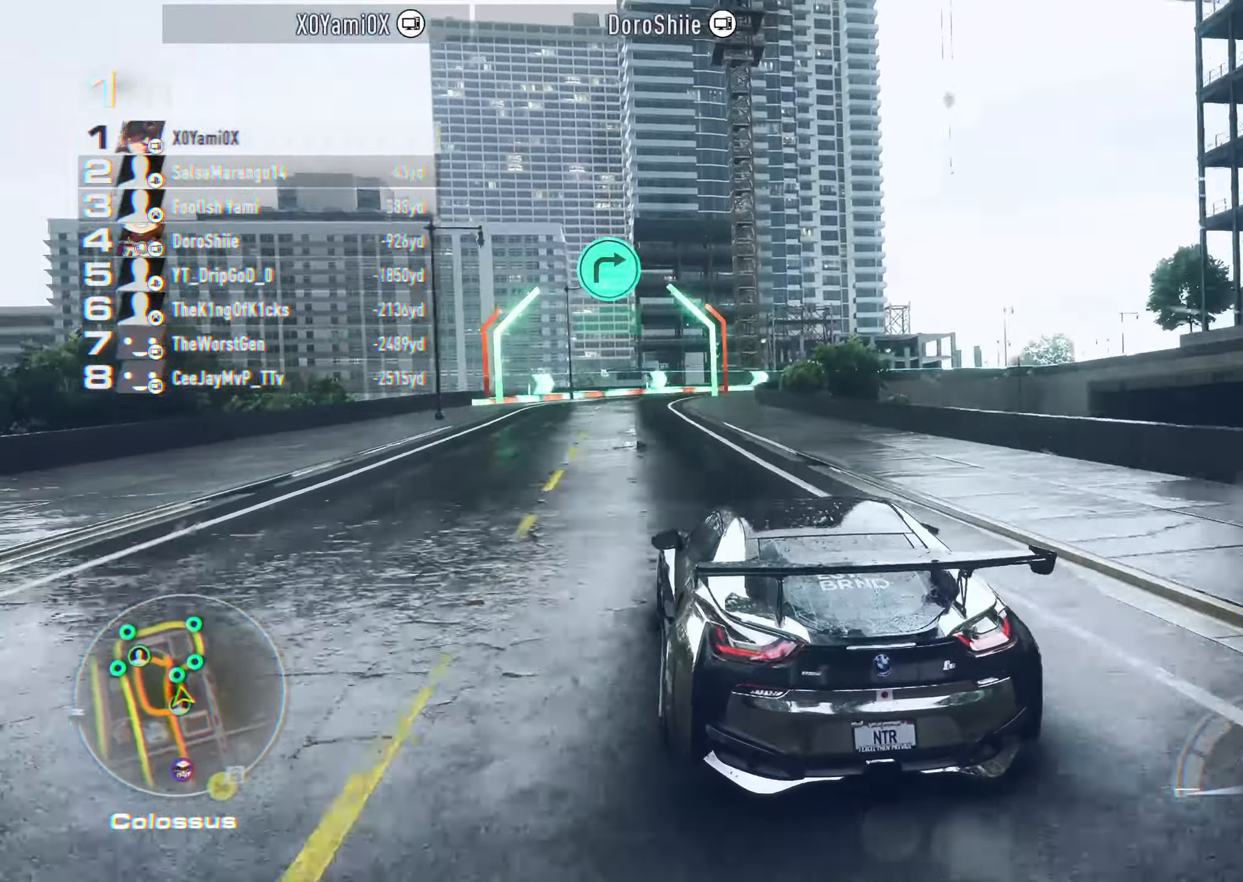
{"dt_ms": 500, "buttons": ["R1", "R2"], "left_stick": "center", "right_stick": "center", "events": [[34, "right_stick", "down"], [84, "left_stick", "center"], [484, "R1", "down"], [500, "right_stick", "center"]]}
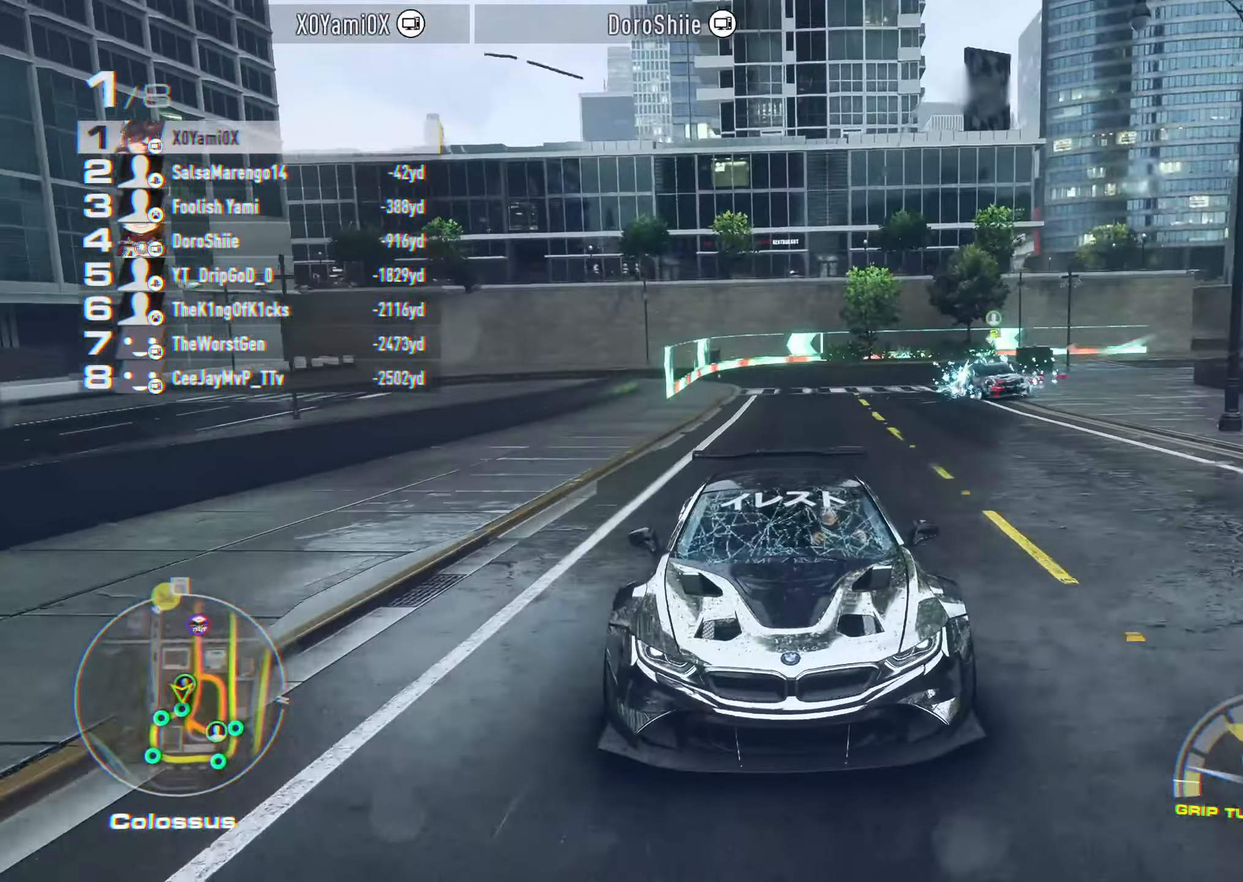
{"dt_ms": 500, "buttons": ["R2"], "left_stick": "right", "right_stick": "center", "events": [[34, "R1", "up"], [500, "left_stick", "right"]]}
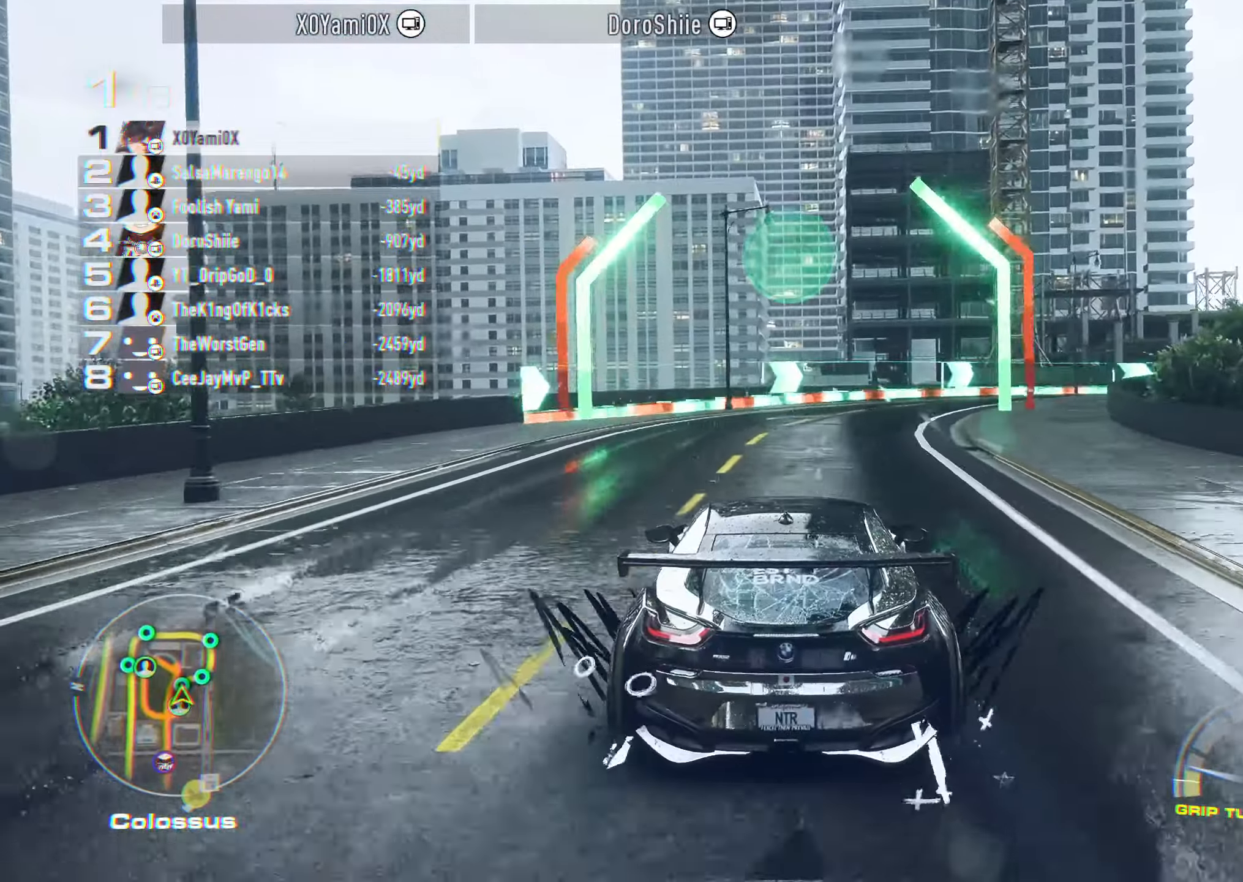
{"dt_ms": 500, "buttons": ["R2"], "left_stick": "right", "right_stick": "center", "events": []}
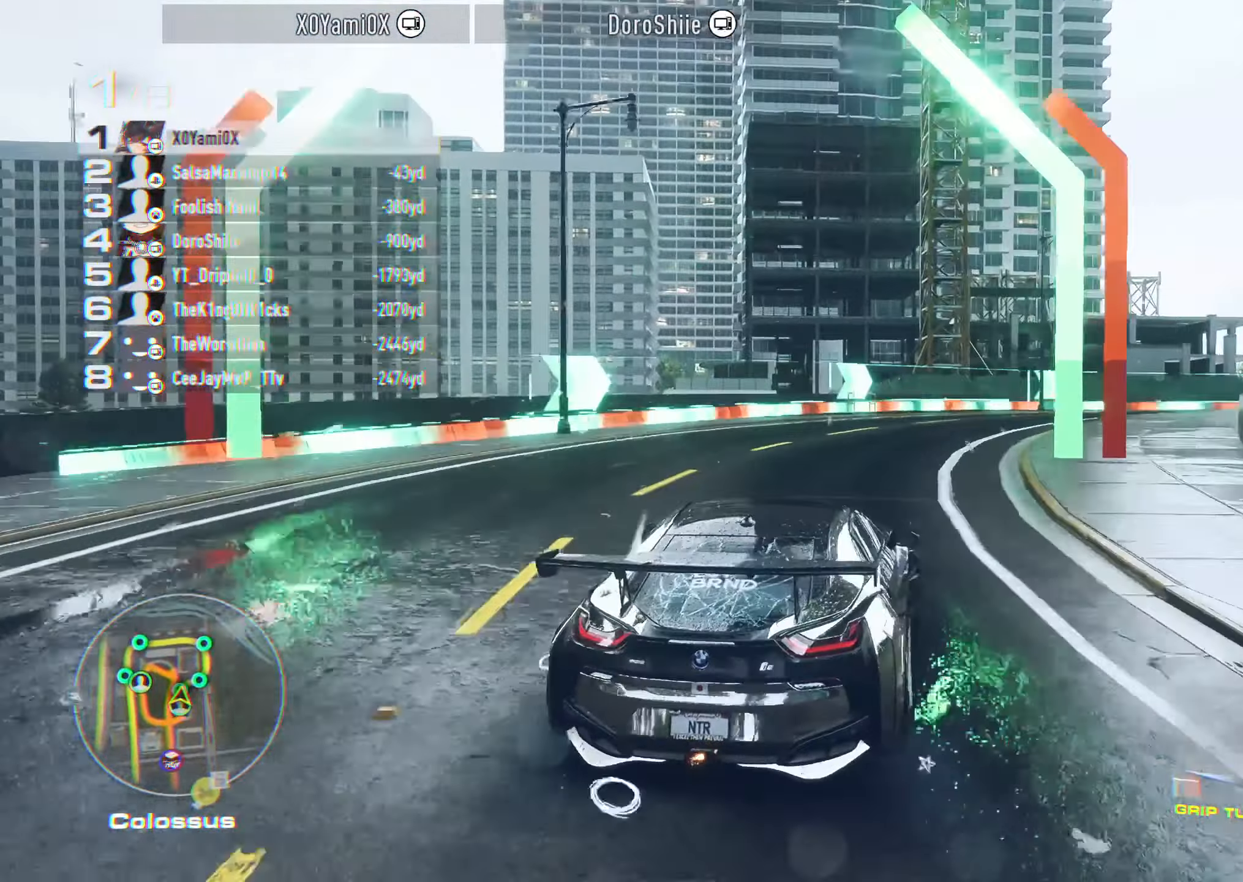
{"dt_ms": 500, "buttons": ["CROSS", "R2"], "left_stick": "right", "right_stick": "center", "events": [[100, "CROSS", "down"]]}
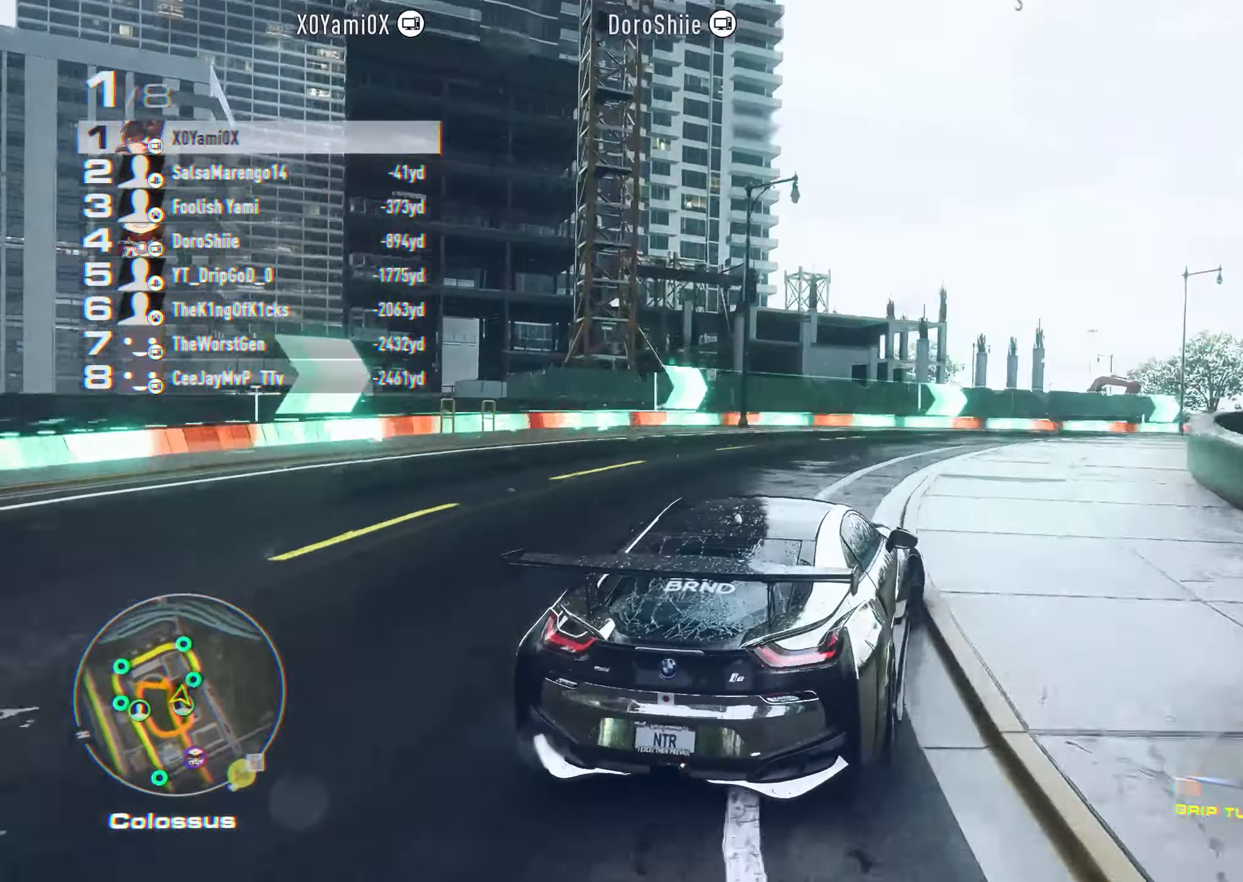
{"dt_ms": 500, "buttons": ["CROSS", "R2"], "left_stick": "right", "right_stick": "center", "events": []}
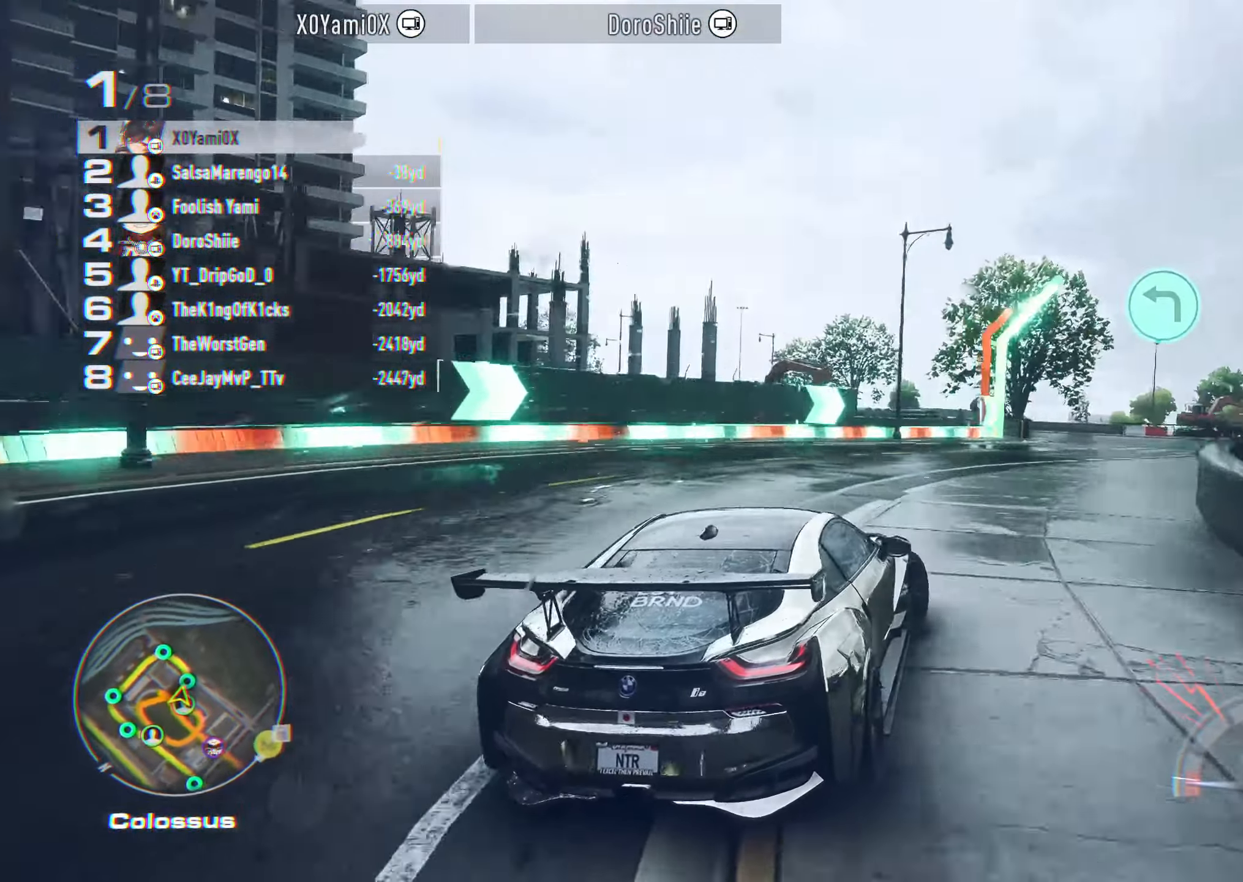
{"dt_ms": 500, "buttons": ["CROSS", "R2"], "left_stick": "center", "right_stick": "center", "events": [[117, "left_stick", "center"], [300, "left_stick", "left"], [466, "left_stick", "center"]]}
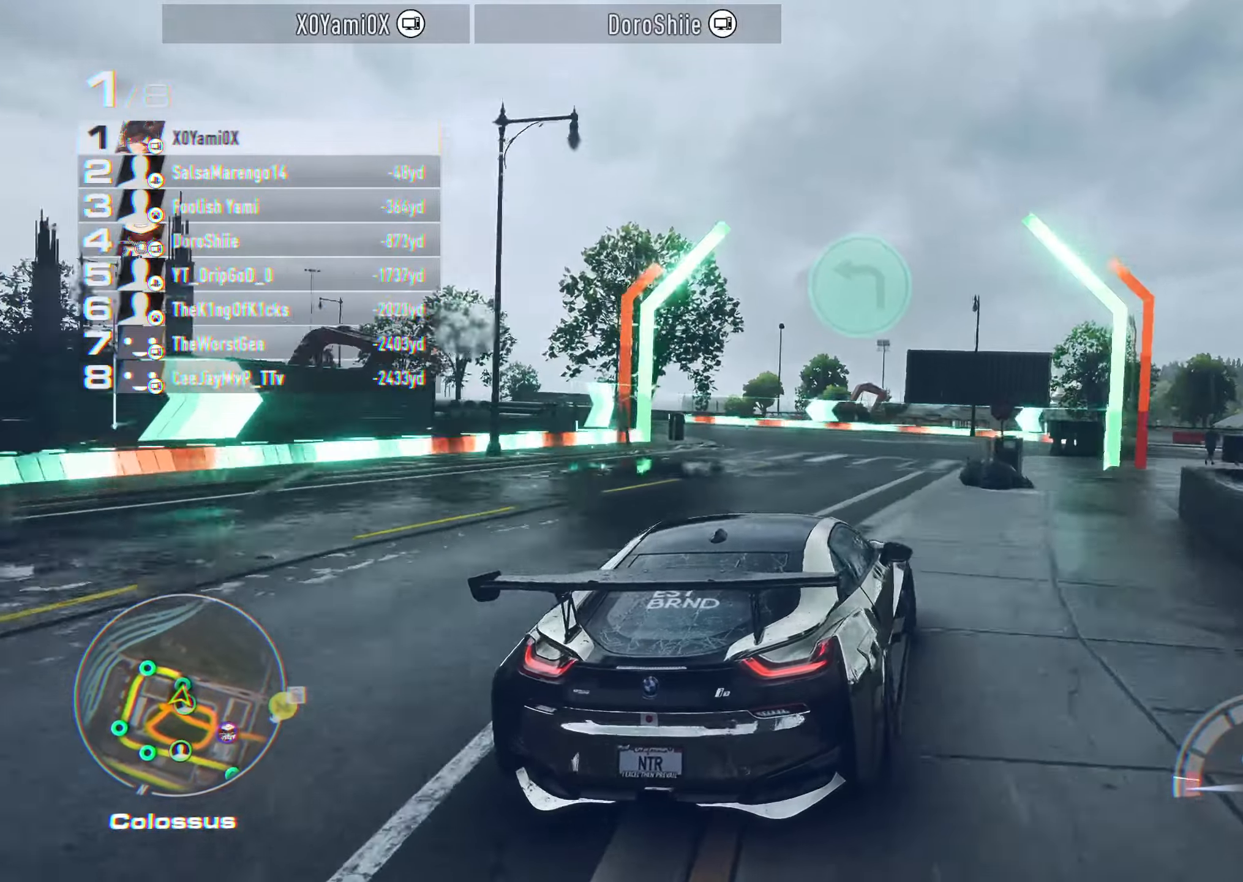
{"dt_ms": 500, "buttons": ["CROSS", "R2"], "left_stick": "left", "right_stick": "center", "events": [[100, "left_stick", "left"]]}
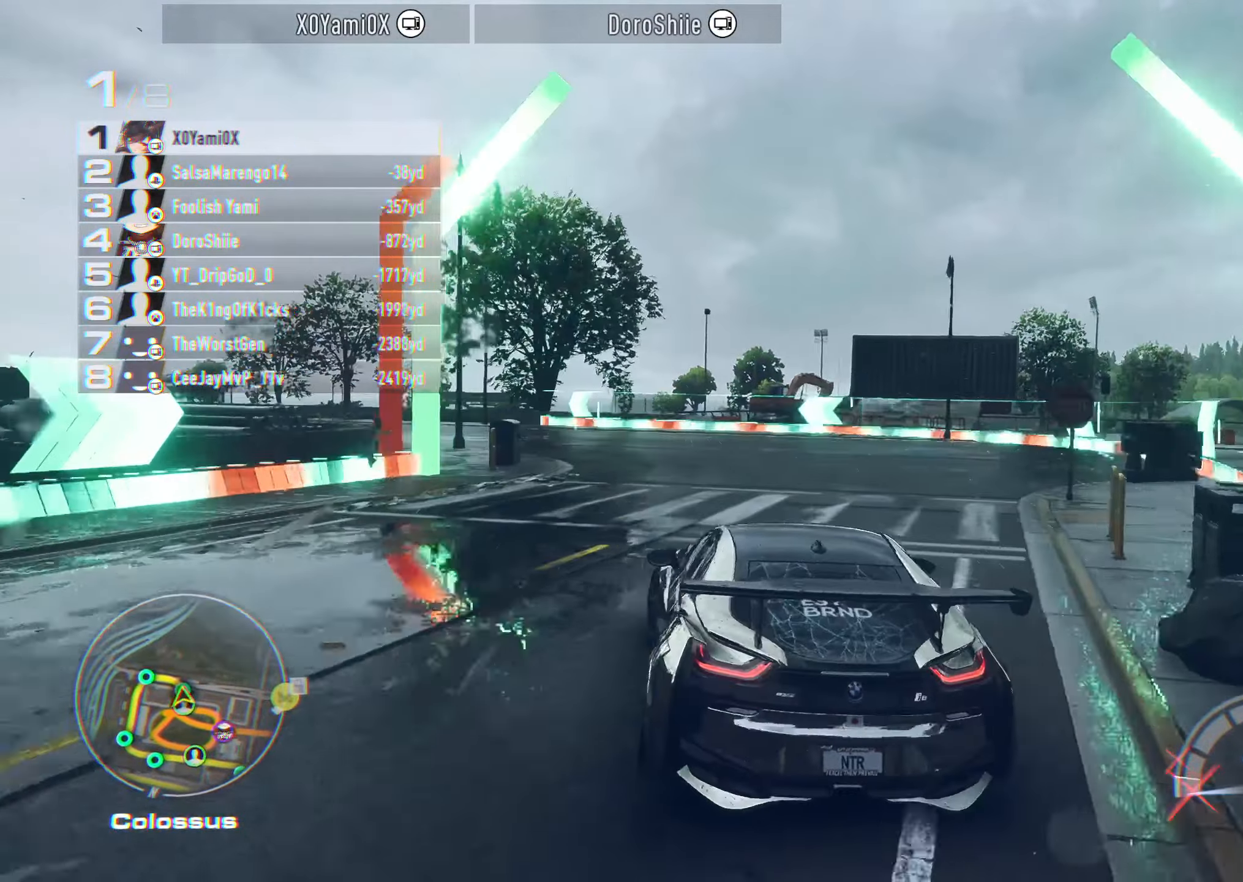
{"dt_ms": 500, "buttons": ["CROSS", "R2"], "left_stick": "left", "right_stick": "center", "events": [[116, "left_stick", "center"], [200, "left_stick", "left"]]}
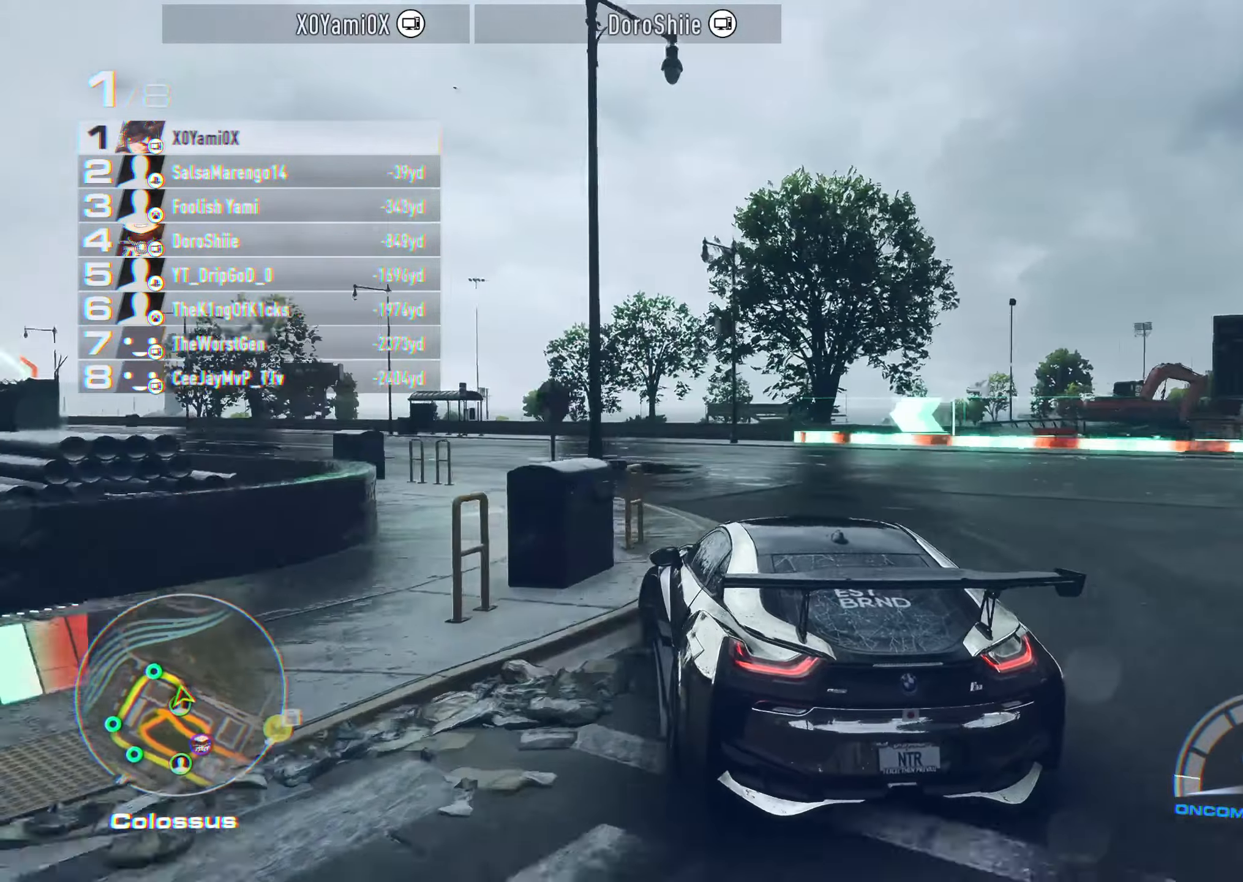
{"dt_ms": 500, "buttons": ["CROSS", "R2"], "left_stick": "center", "right_stick": "center", "events": [[433, "left_stick", "center"]]}